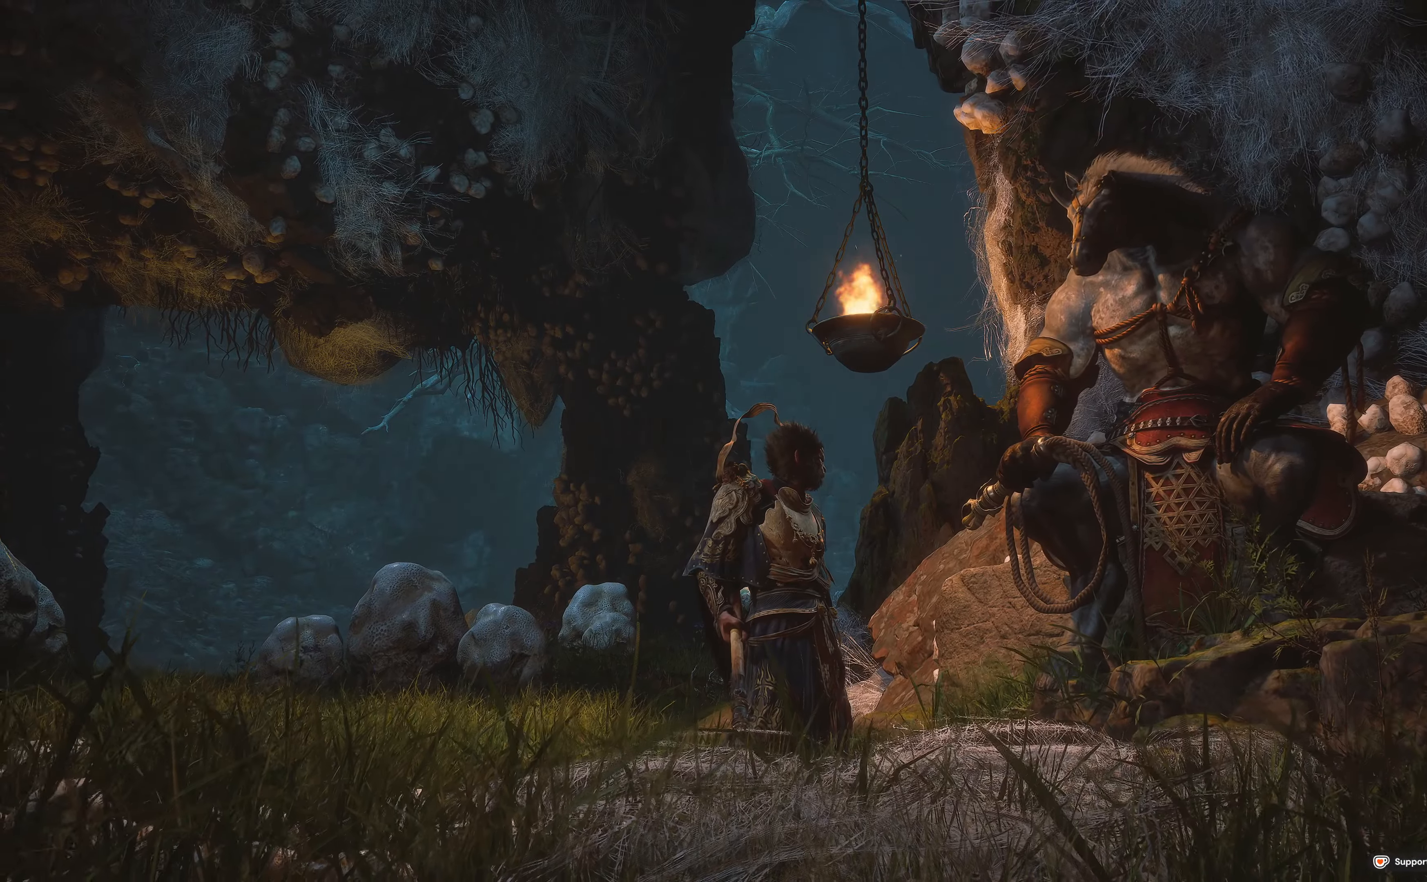
Gameplay with a controller (Xbox layout); each line is a JSON object with the inputs held at the frame after it. "events" lists button and stick changes between this image and that frame as [ms after this image, input, new state], when the widget could be followed in between.
{"buttons": [], "left_stick": "center", "right_stick": "center", "events": []}
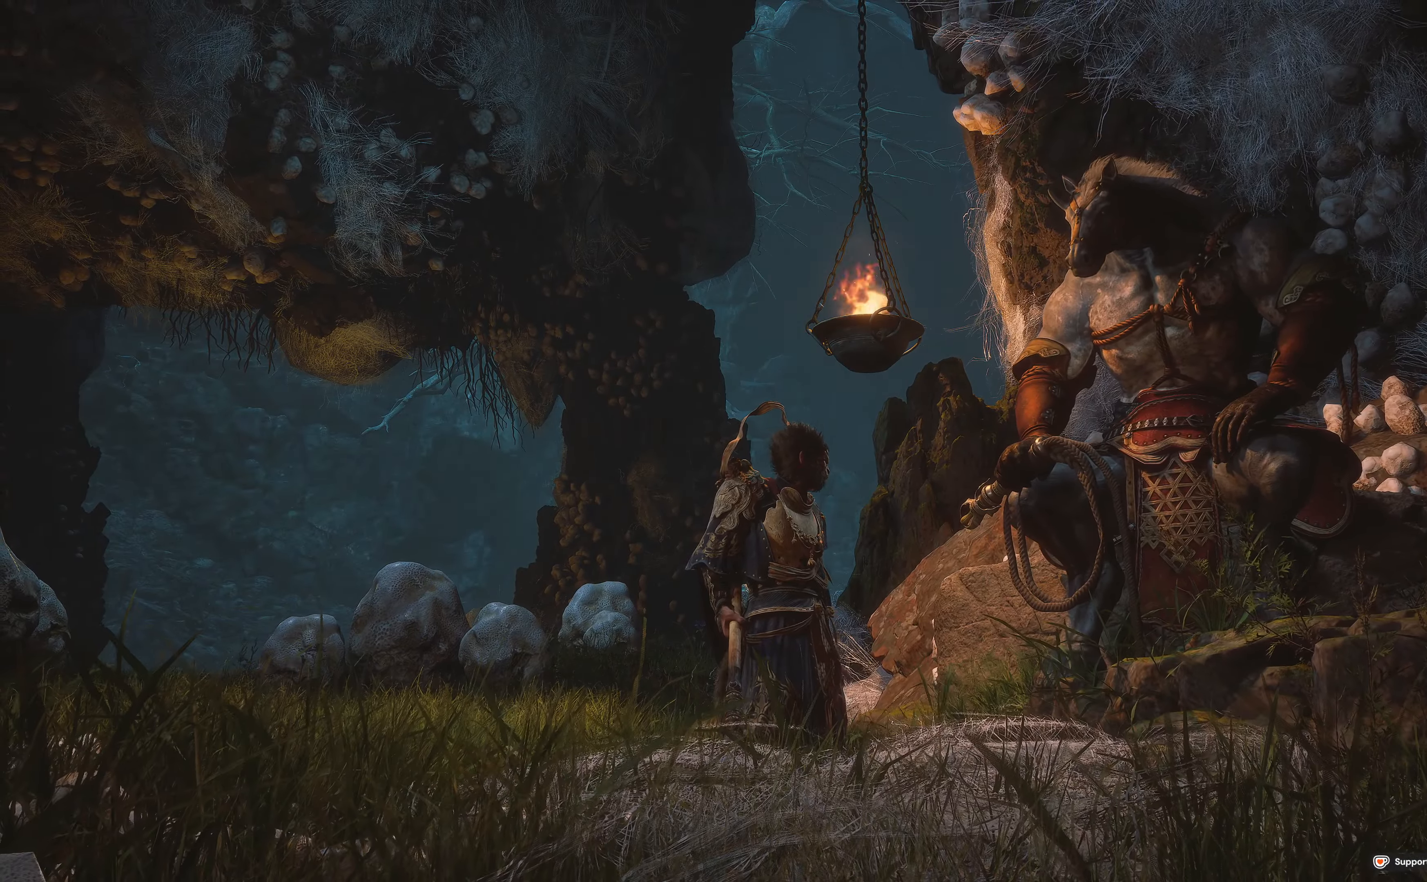
{"buttons": [], "left_stick": "center", "right_stick": "center", "events": [[67, "right_stick", "up-right"], [334, "right_stick", "center"]]}
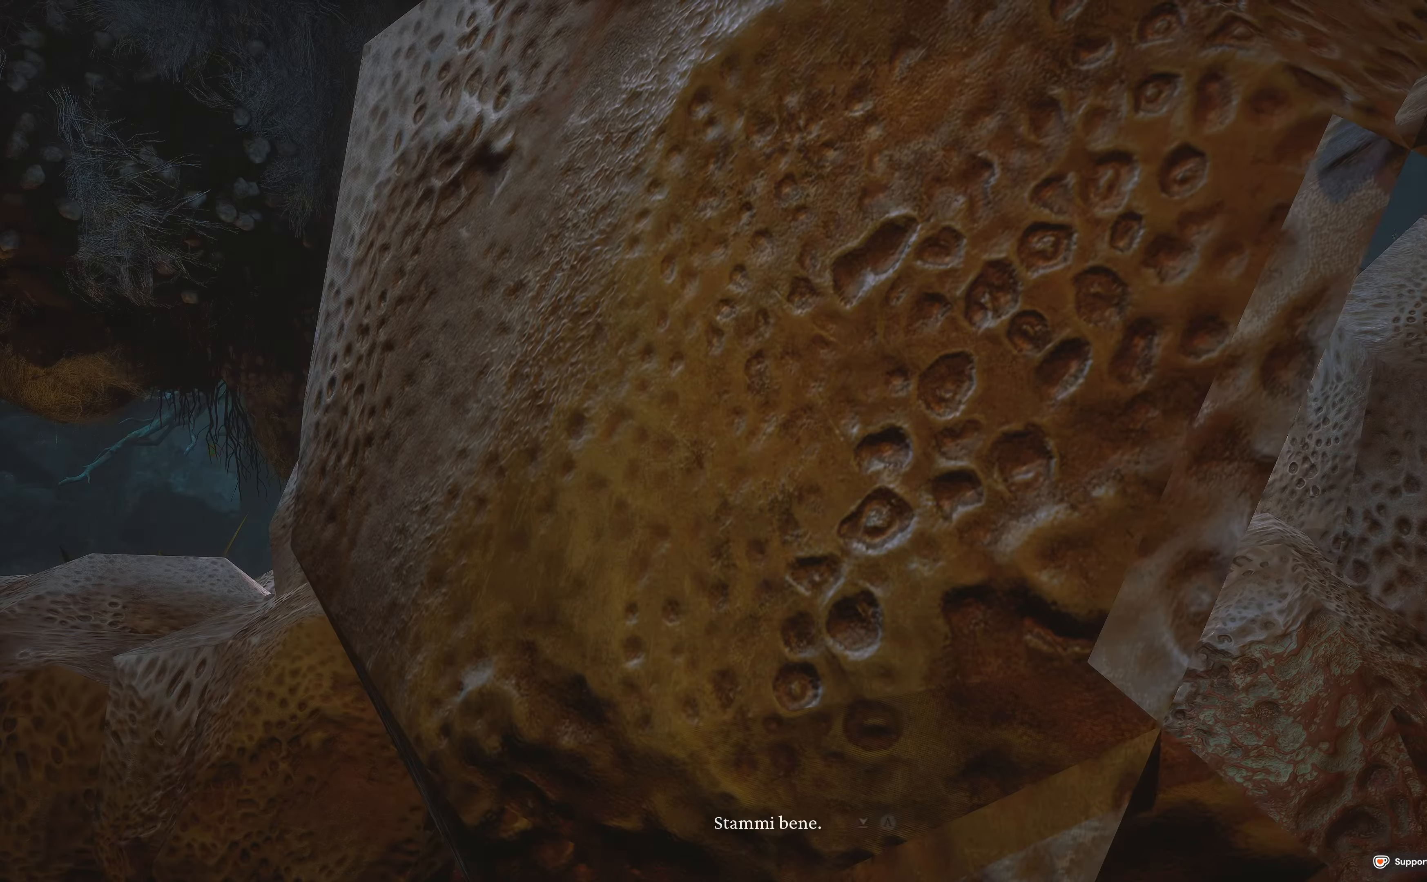
{"buttons": [], "left_stick": "center", "right_stick": "down-left", "events": [[334, "right_stick", "down-left"]]}
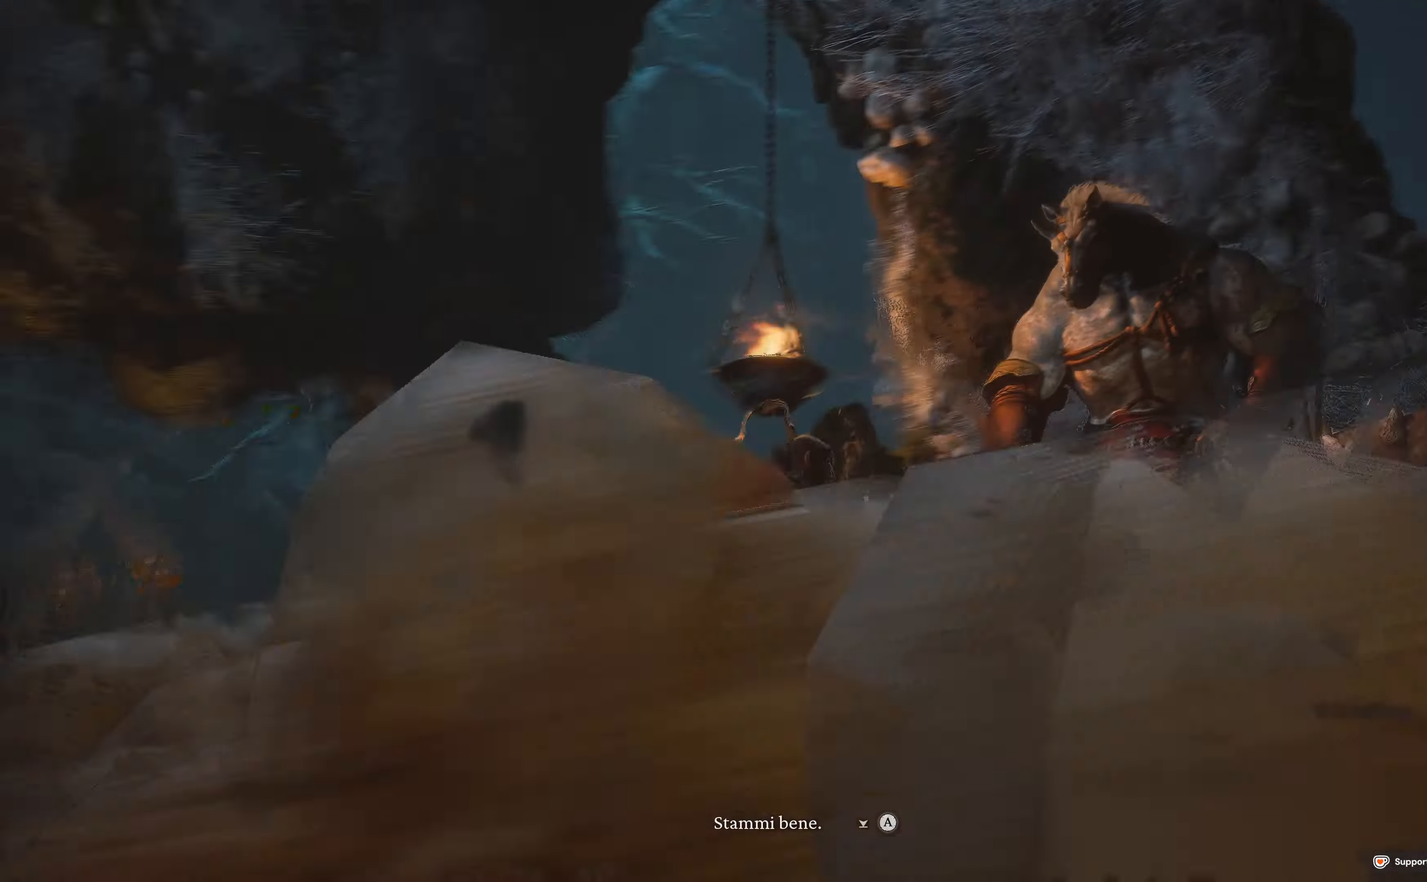
{"buttons": [], "left_stick": "center", "right_stick": "center", "events": [[150, "right_stick", "center"]]}
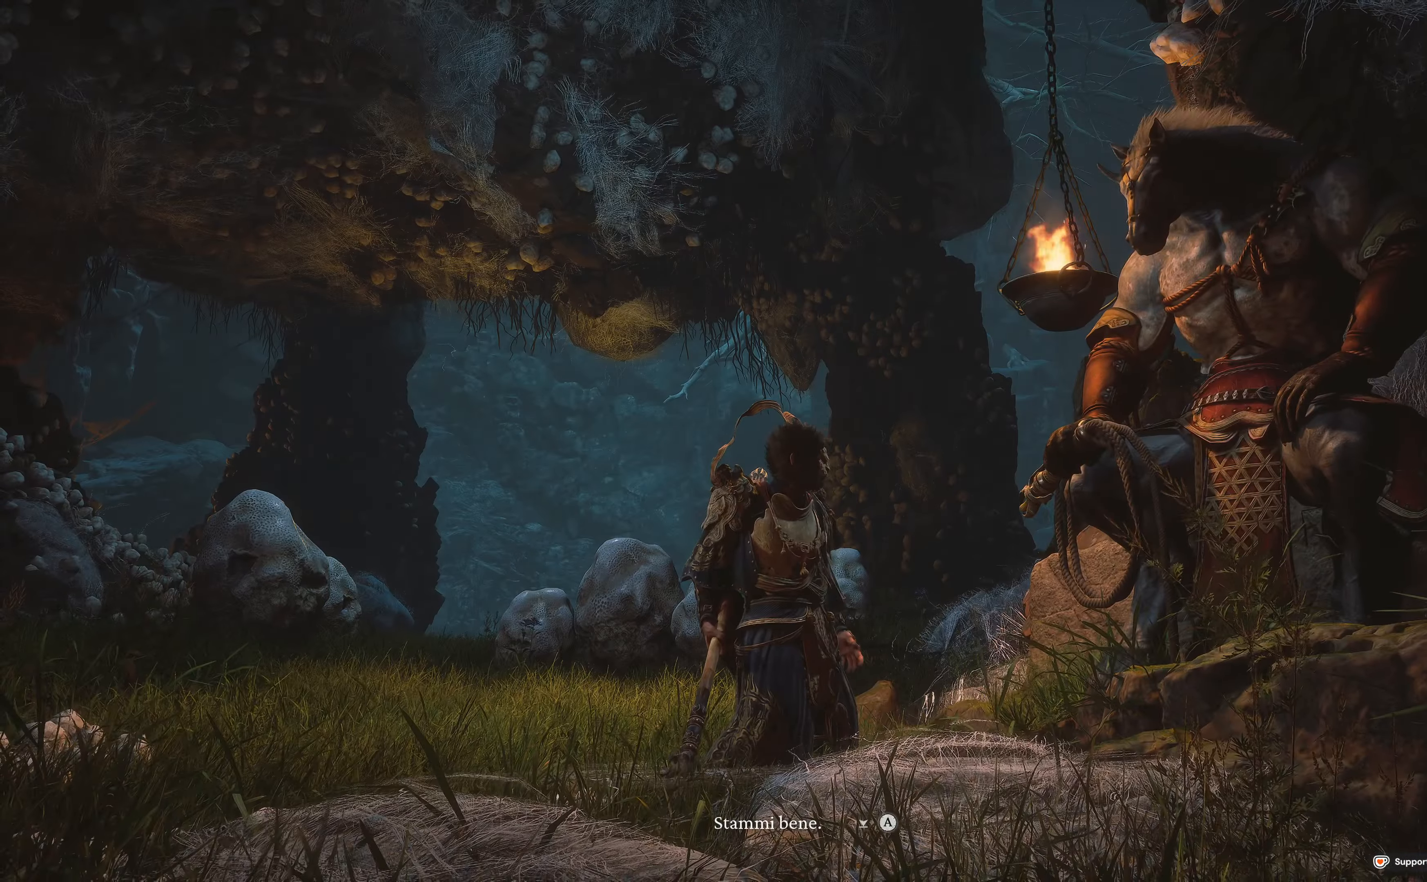
{"buttons": [], "left_stick": "center", "right_stick": "center", "events": []}
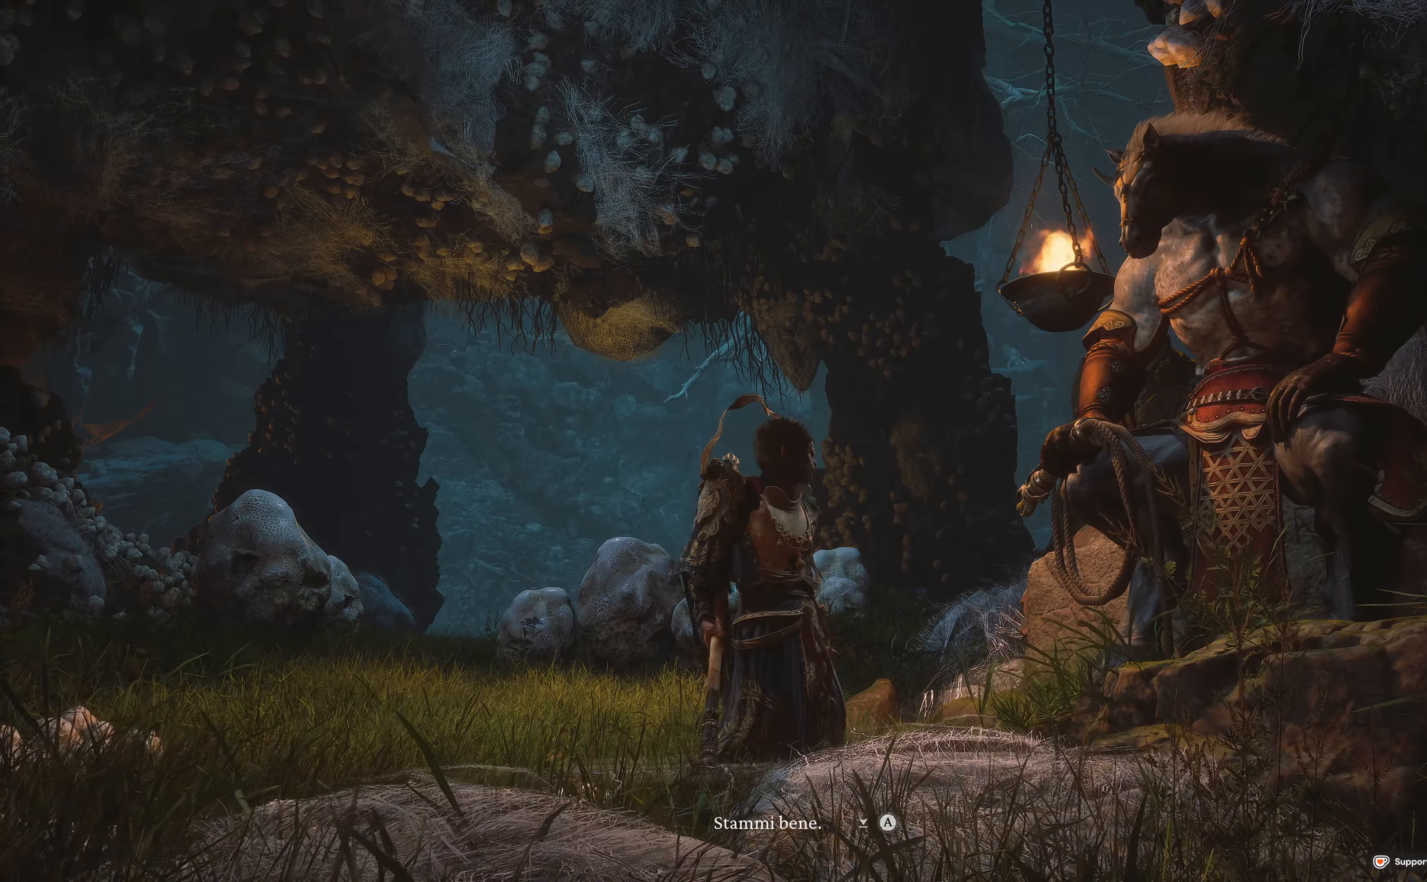
{"buttons": [], "left_stick": "center", "right_stick": "center", "events": []}
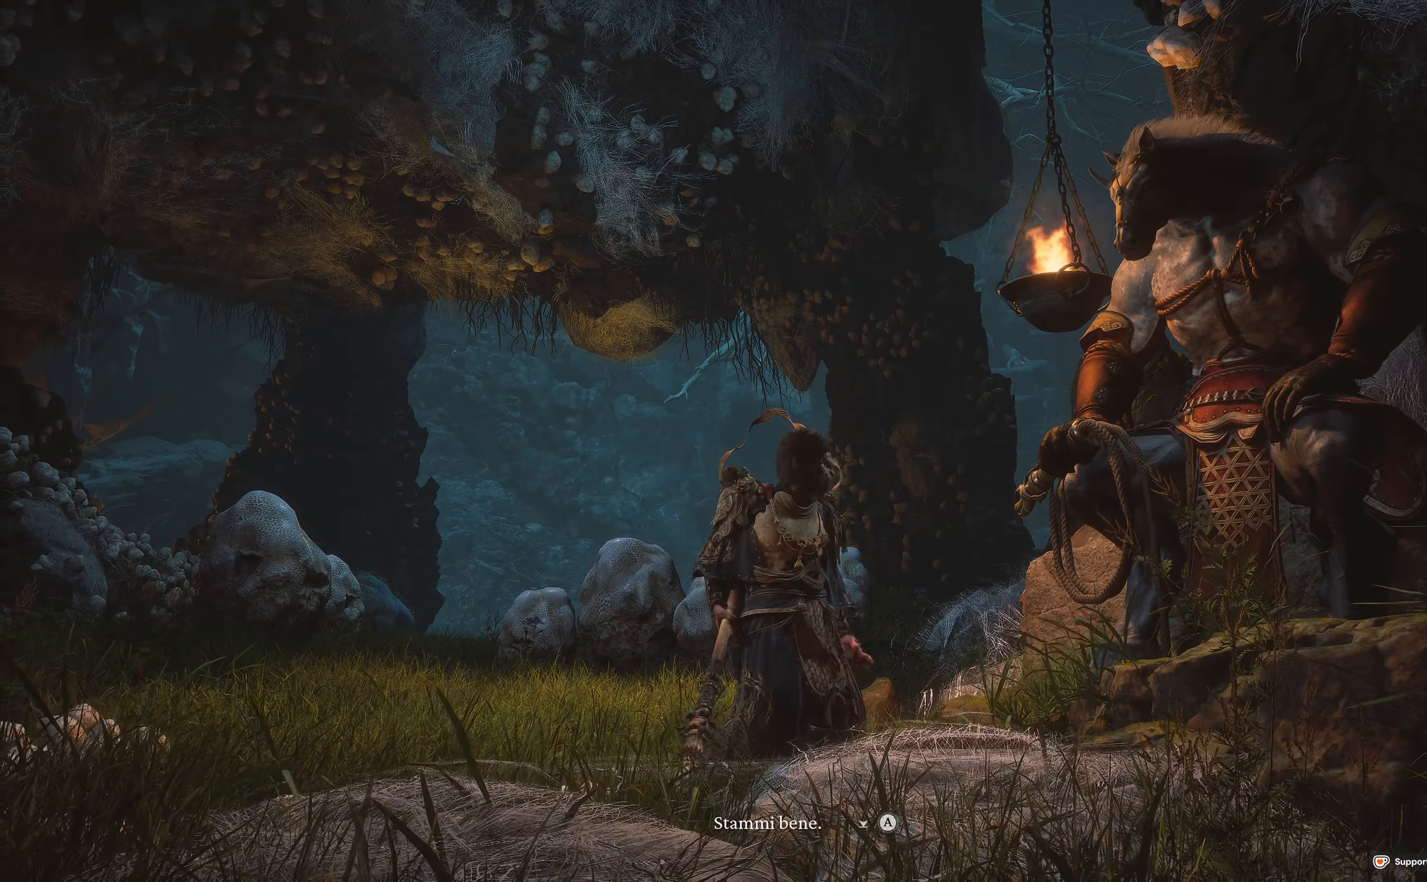
{"buttons": [], "left_stick": "center", "right_stick": "center", "events": []}
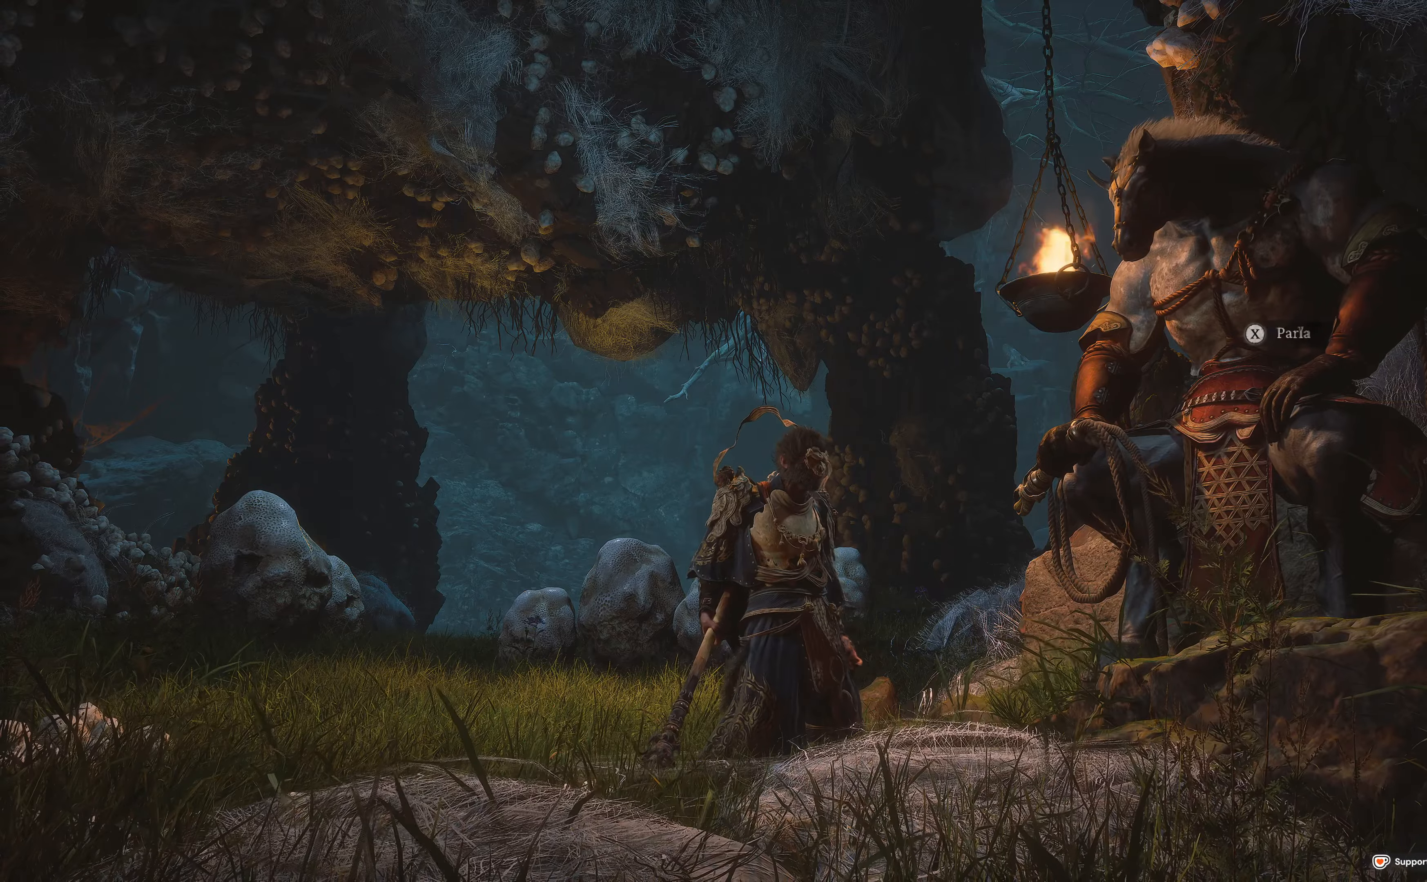
{"buttons": [], "left_stick": "center", "right_stick": "center", "events": []}
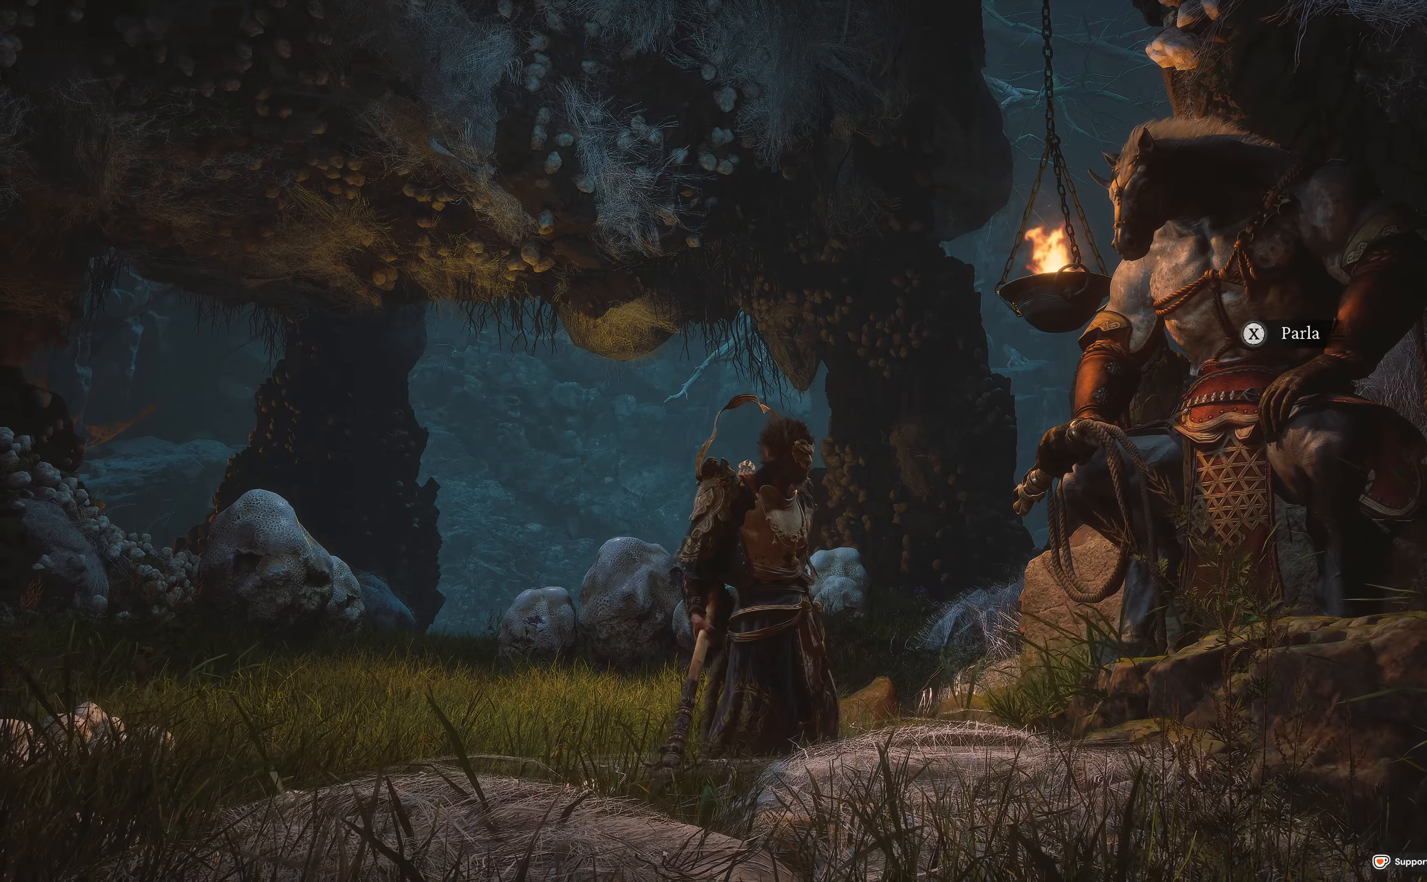
{"buttons": ["X"], "left_stick": "center", "right_stick": "center", "events": [[416, "X", "down"]]}
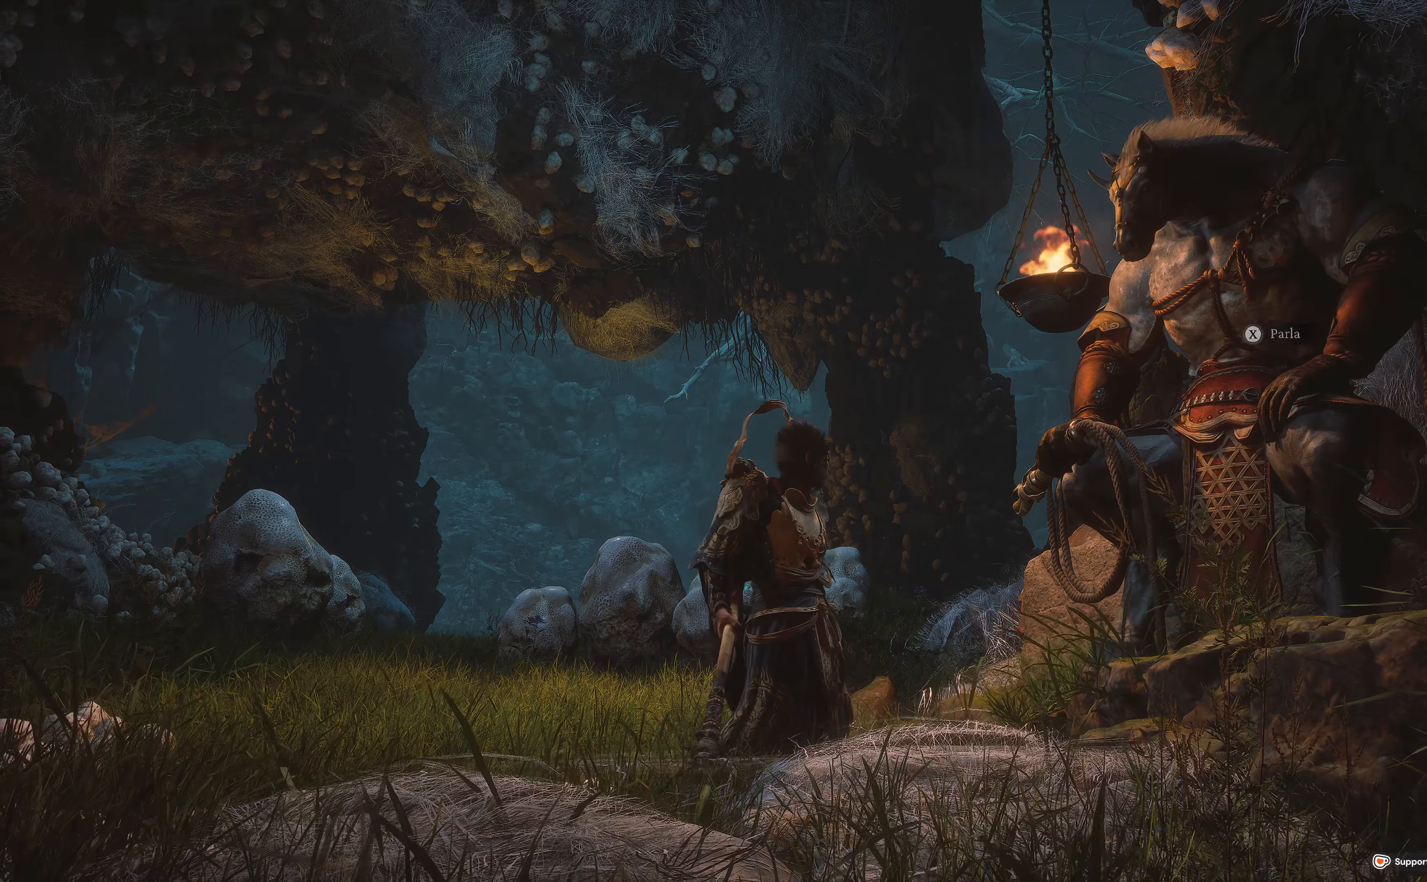
{"buttons": [], "left_stick": "center", "right_stick": "center", "events": [[83, "X", "up"]]}
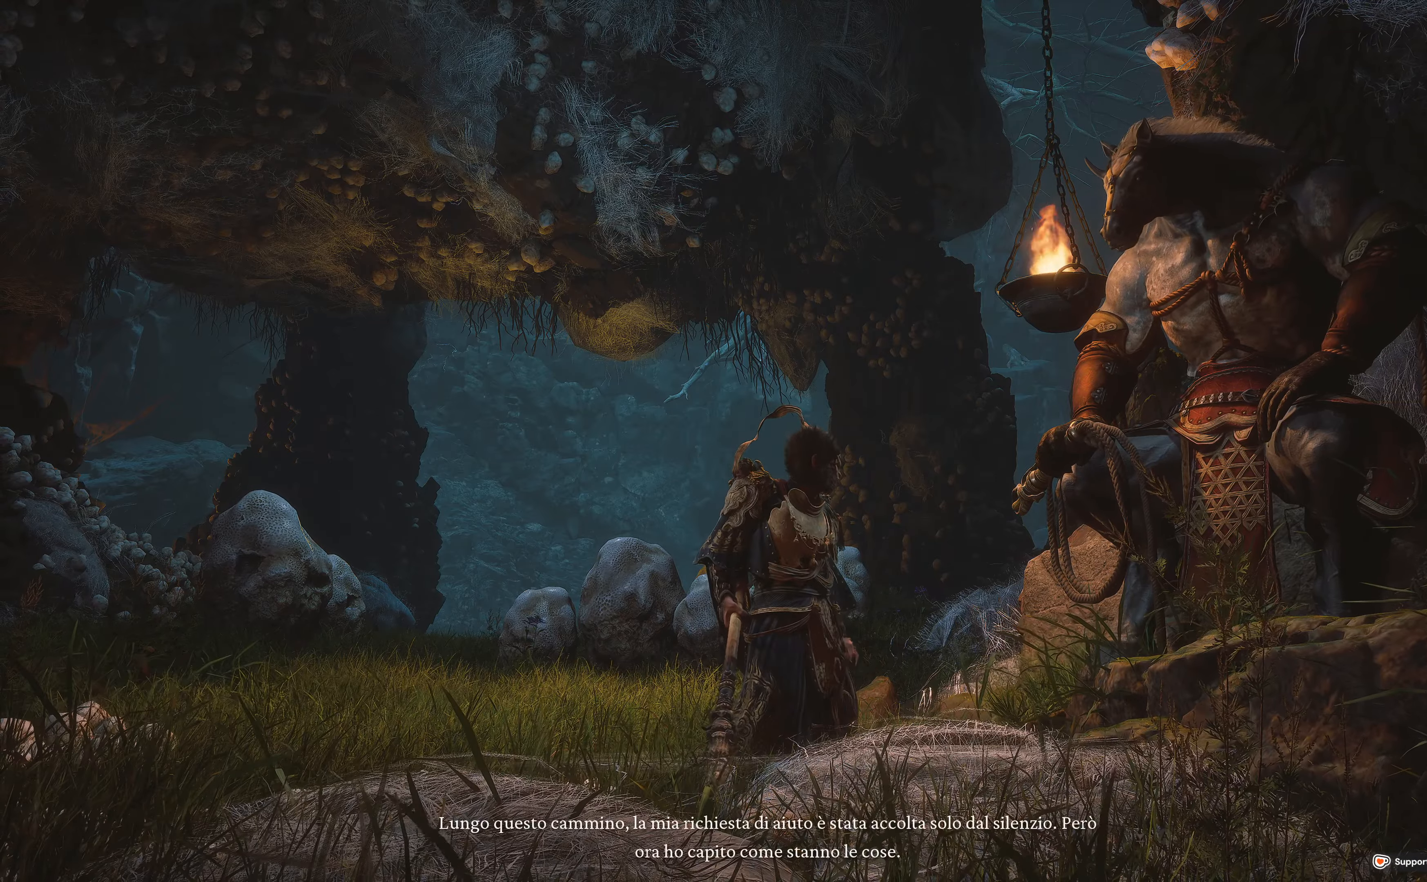
{"buttons": [], "left_stick": "center", "right_stick": "center", "events": []}
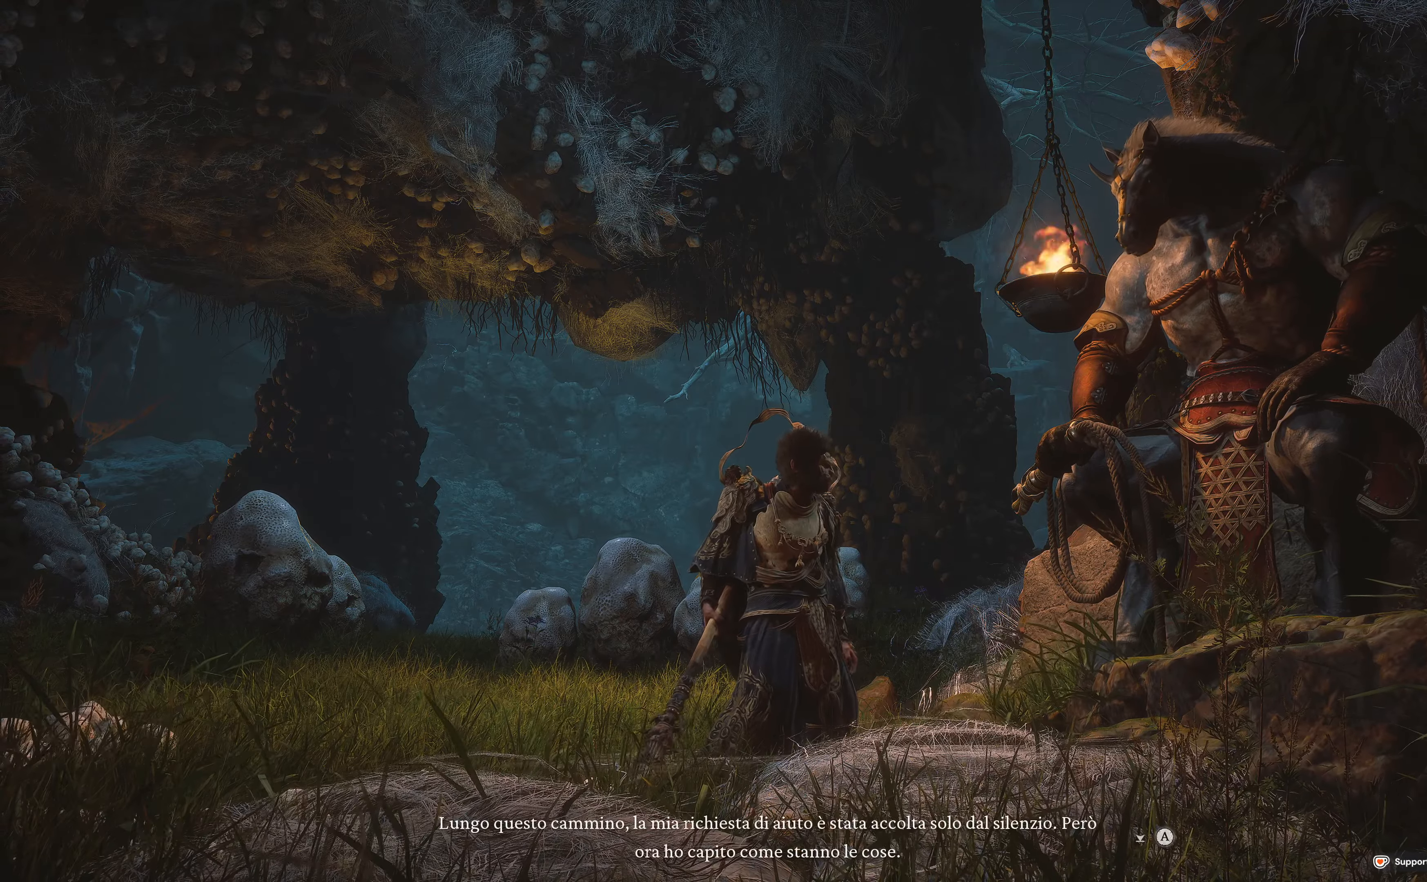
{"buttons": [], "left_stick": "center", "right_stick": "center", "events": []}
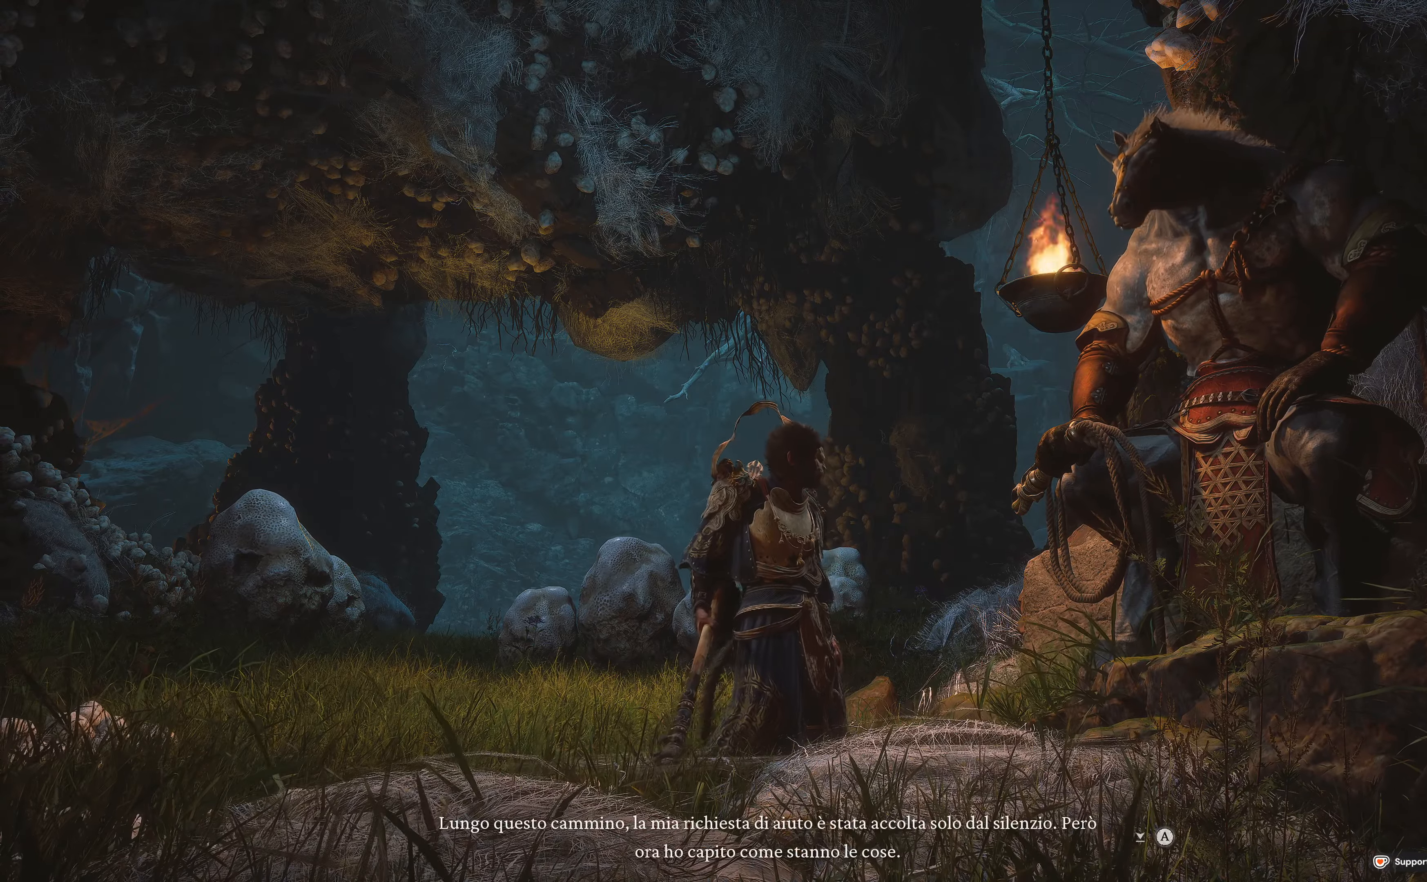
{"buttons": [], "left_stick": "center", "right_stick": "center", "events": []}
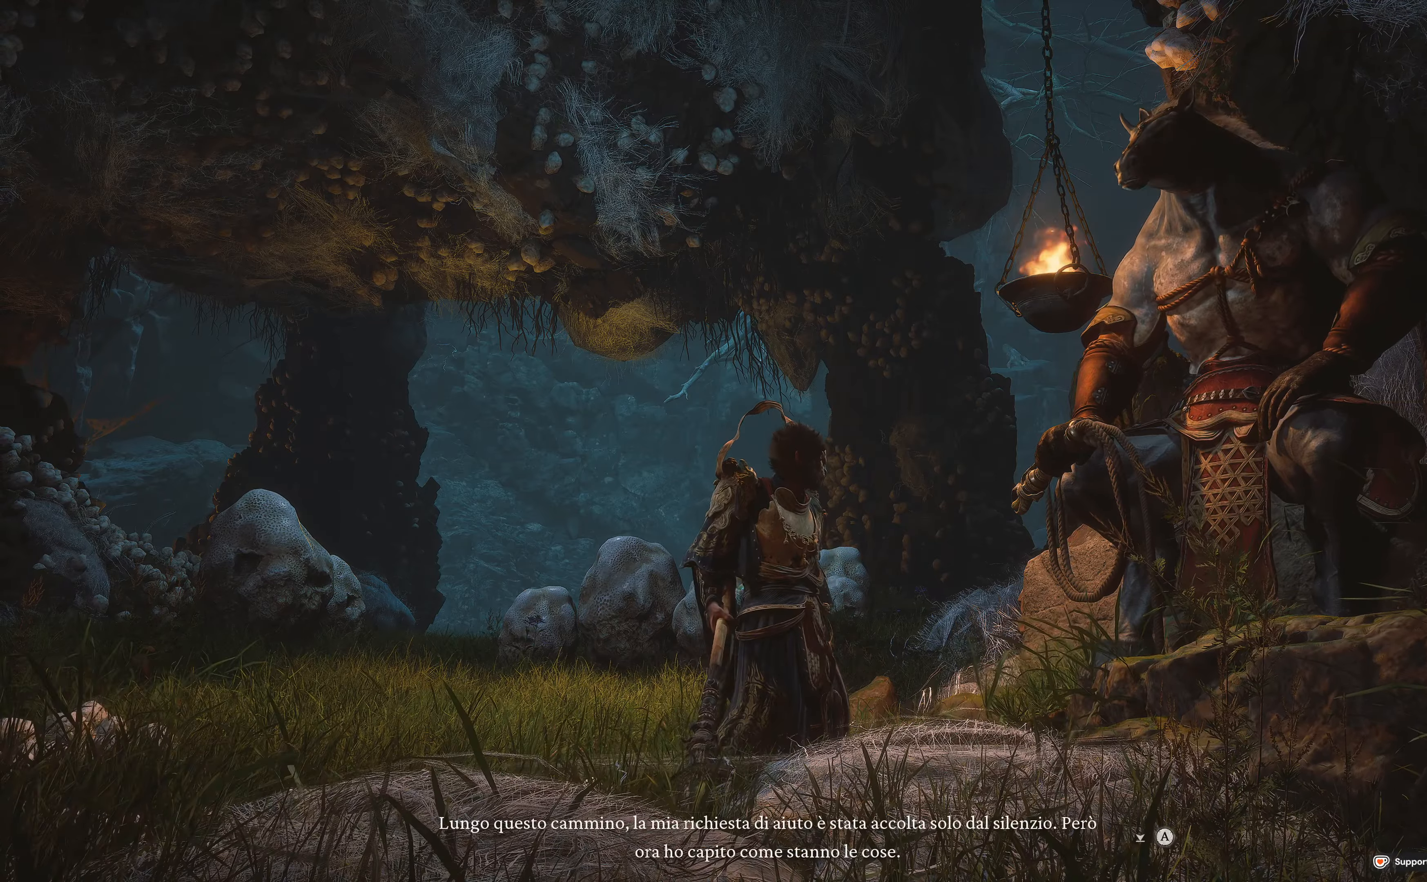
{"buttons": [], "left_stick": "center", "right_stick": "center", "events": []}
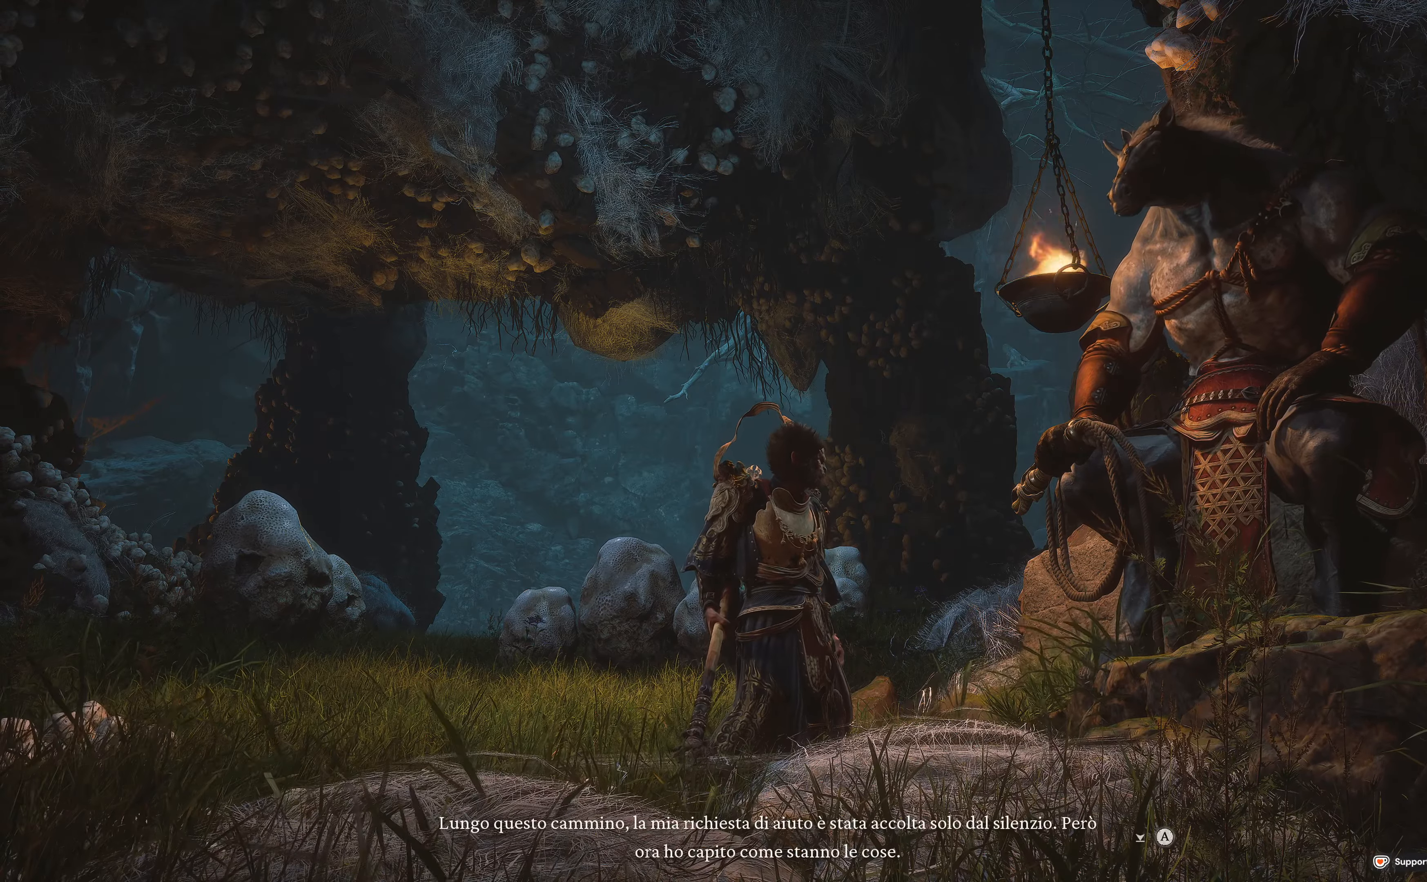
{"buttons": ["A"], "left_stick": "center", "right_stick": "center", "events": [[400, "A", "down"]]}
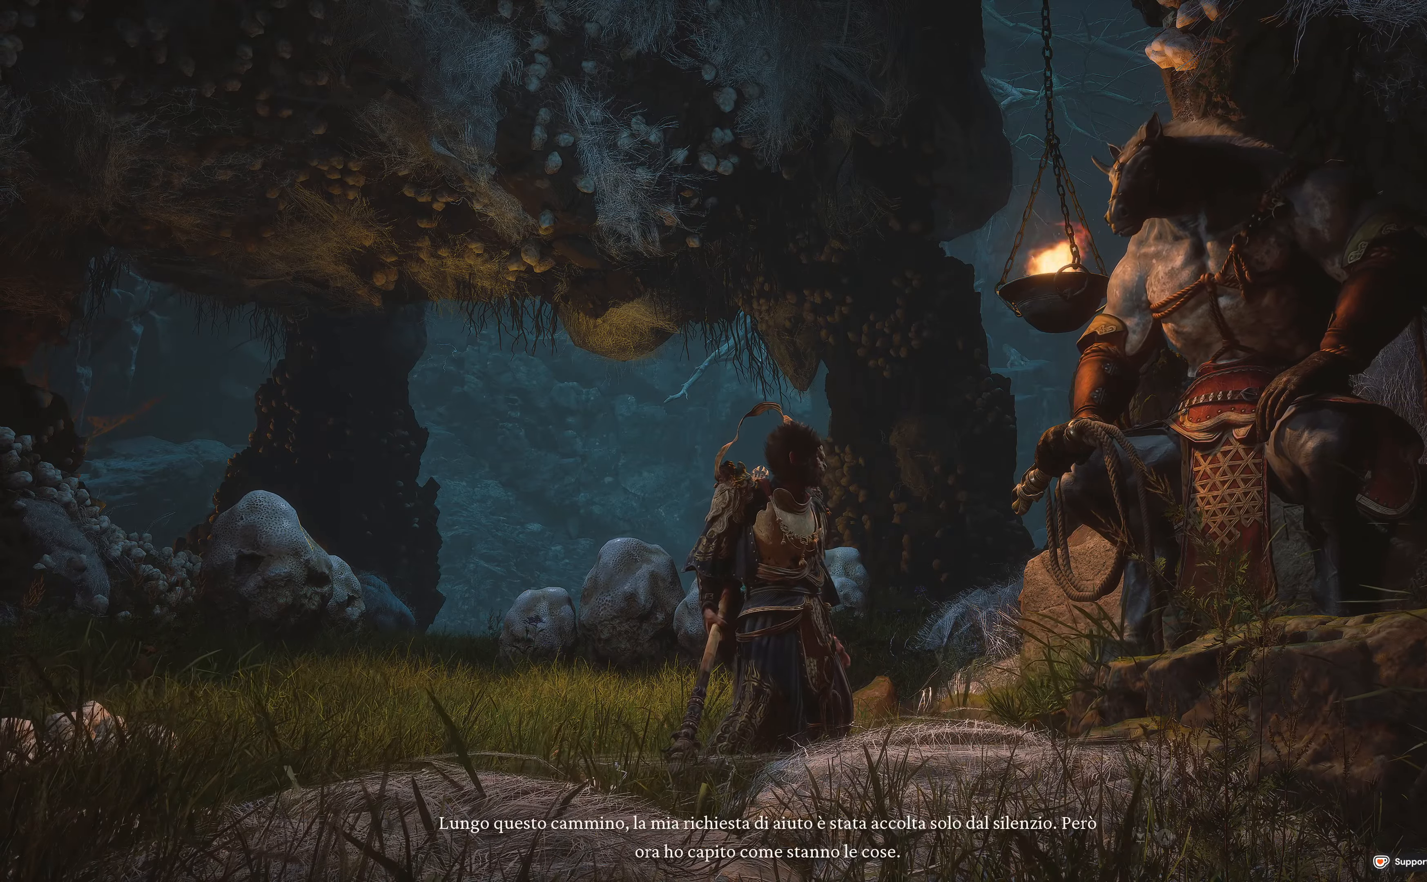
{"buttons": [], "left_stick": "center", "right_stick": "center", "events": [[16, "A", "up"]]}
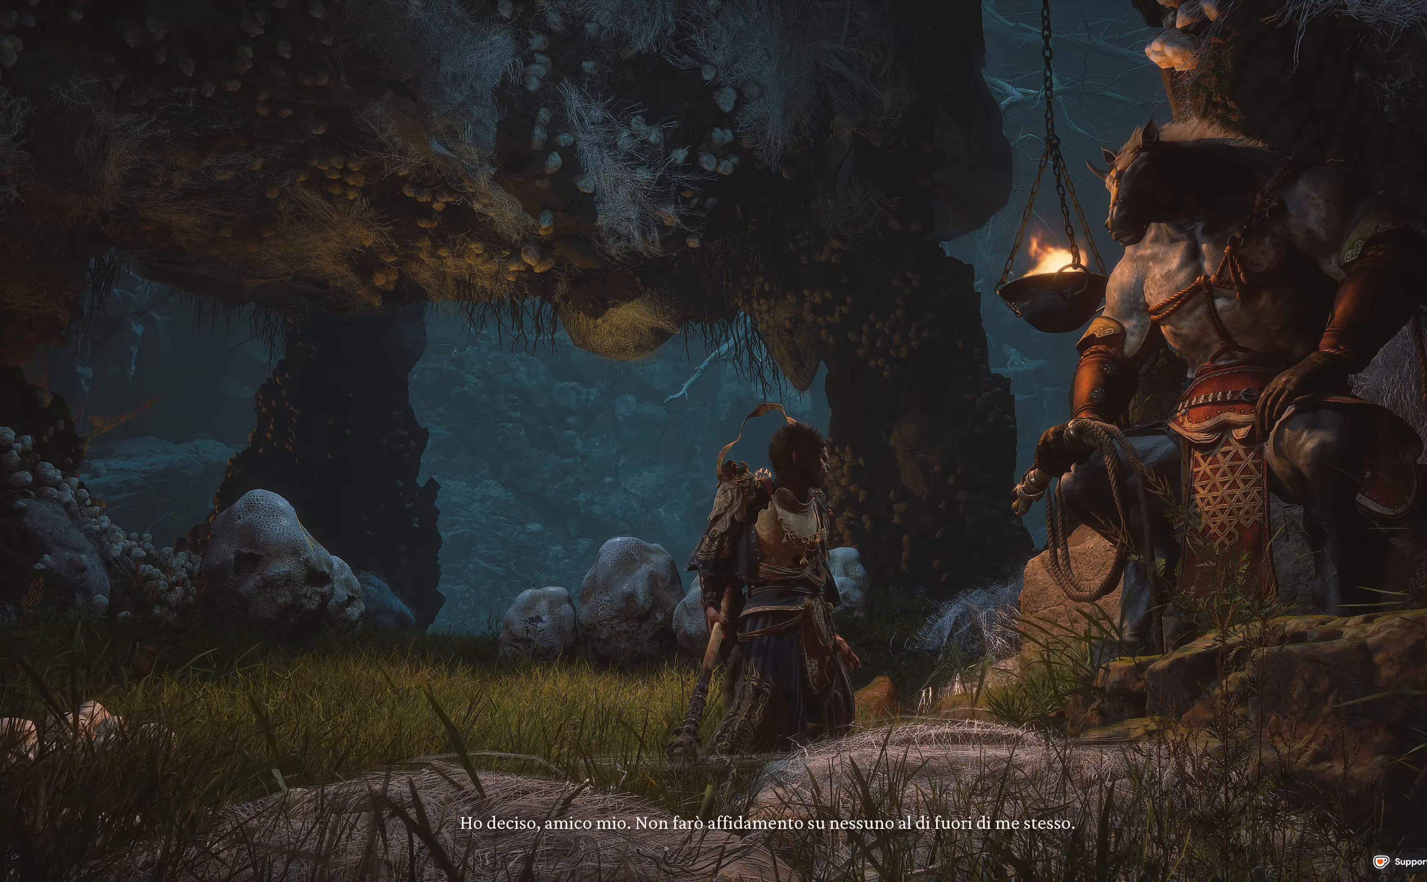
{"buttons": [], "left_stick": "center", "right_stick": "center", "events": [[367, "A", "down"], [500, "A", "up"]]}
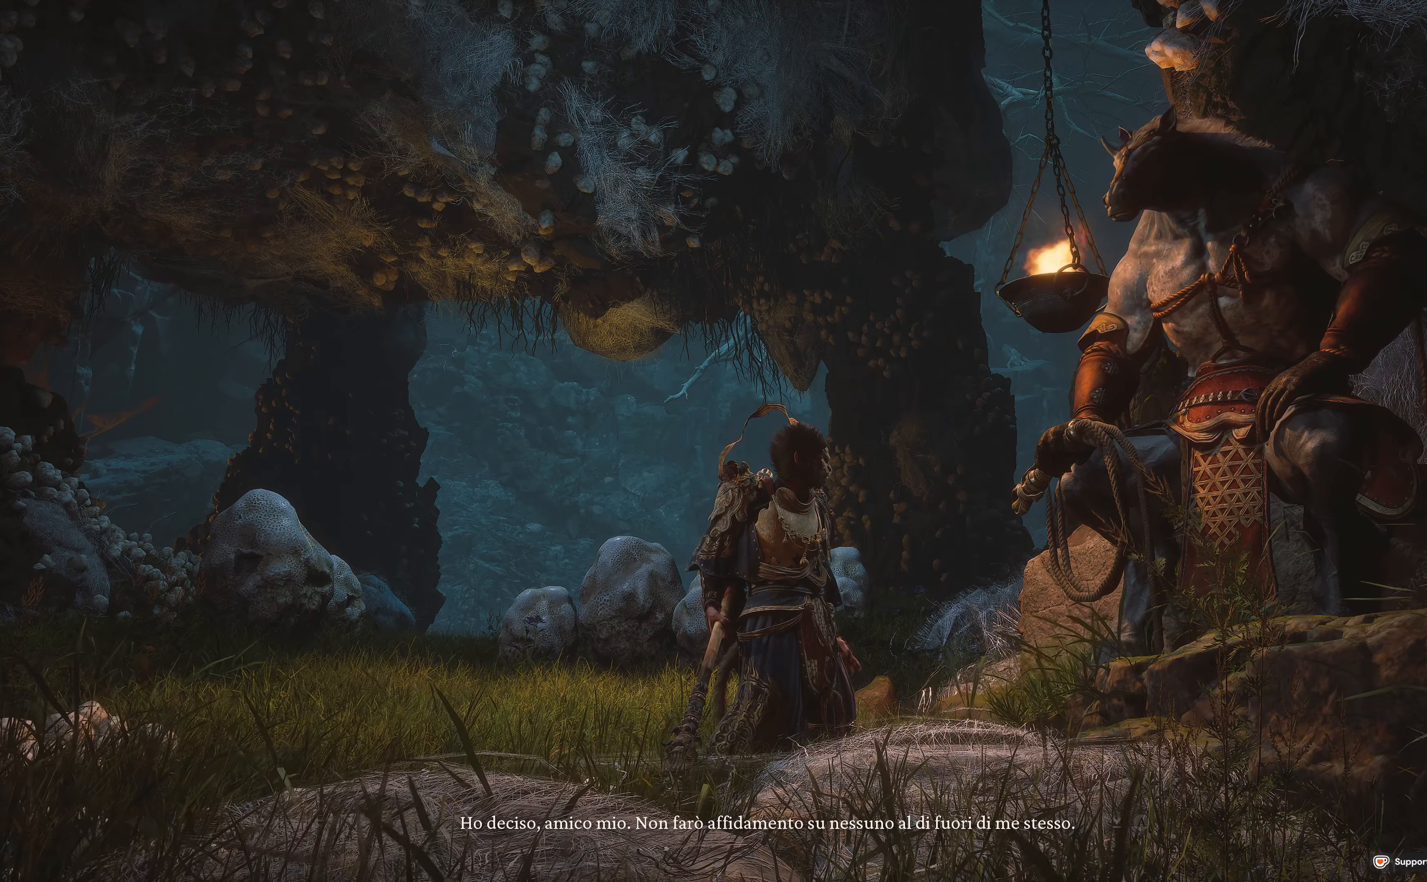
{"buttons": [], "left_stick": "center", "right_stick": "center", "events": []}
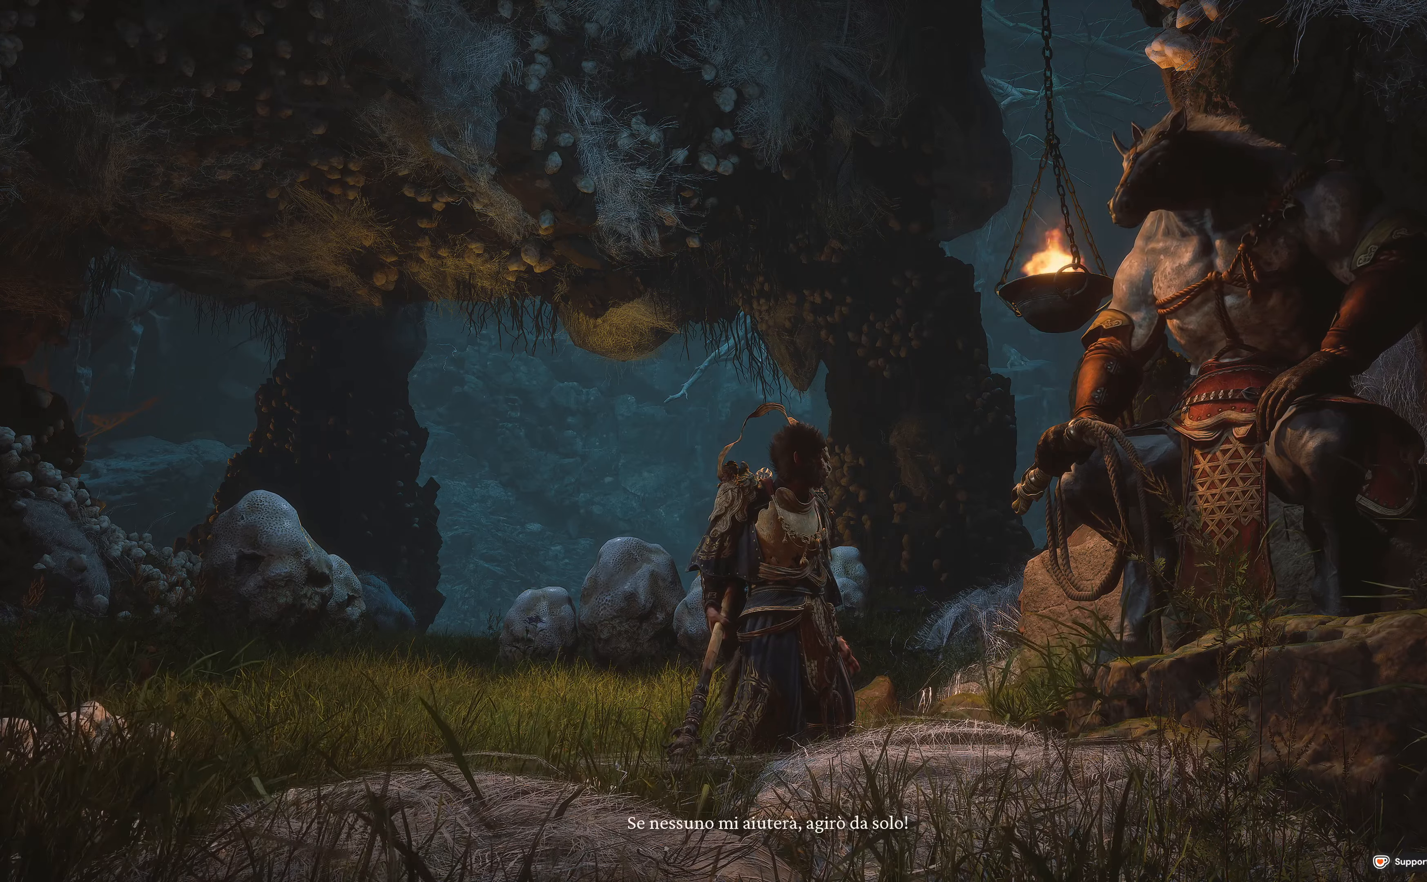
{"buttons": [], "left_stick": "center", "right_stick": "center", "events": []}
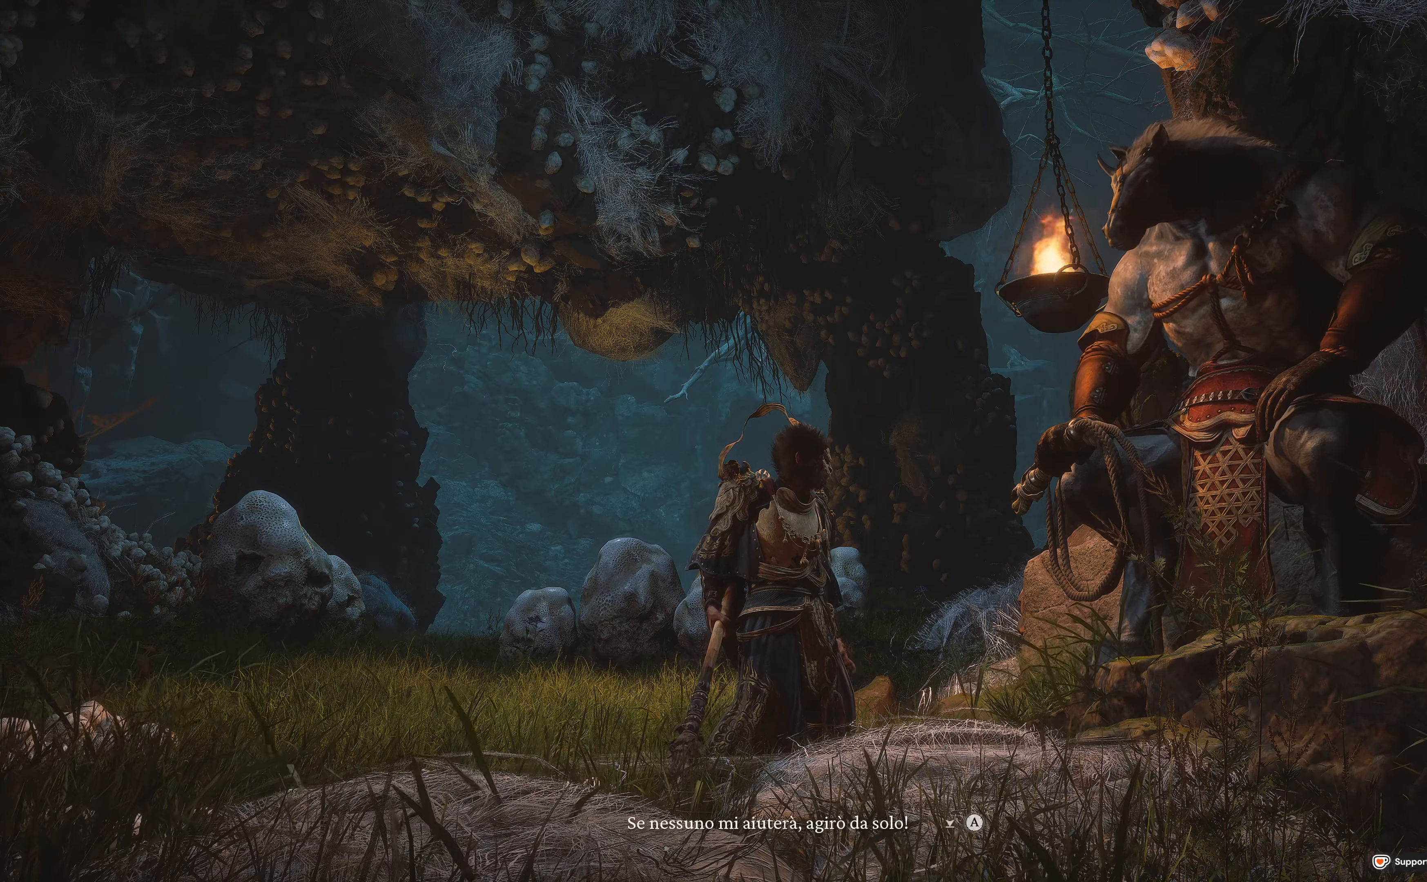
{"buttons": [], "left_stick": "center", "right_stick": "center", "events": []}
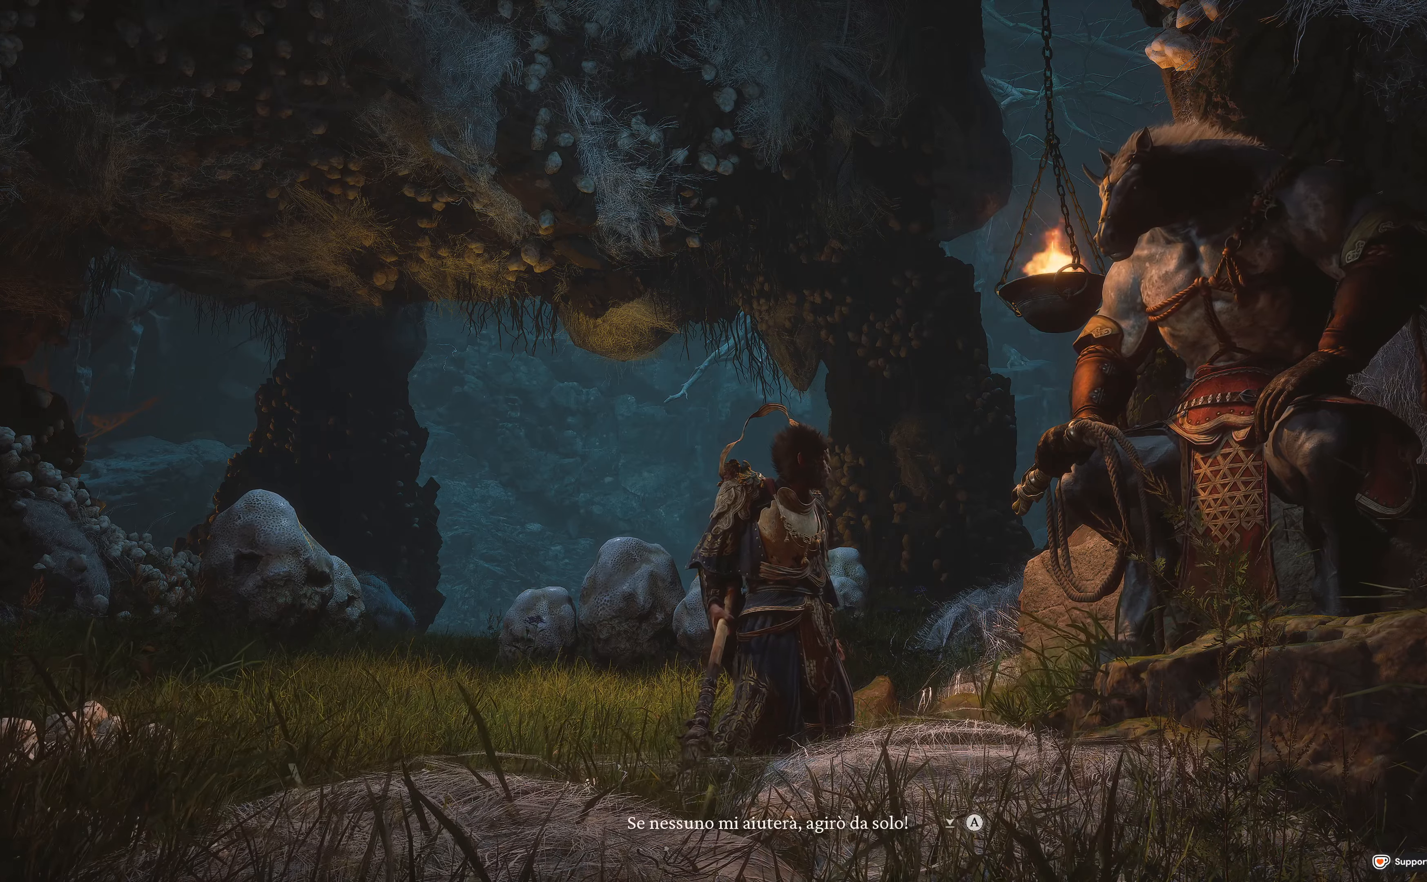
{"buttons": [], "left_stick": "center", "right_stick": "center", "events": [[383, "A", "down"], [467, "A", "up"]]}
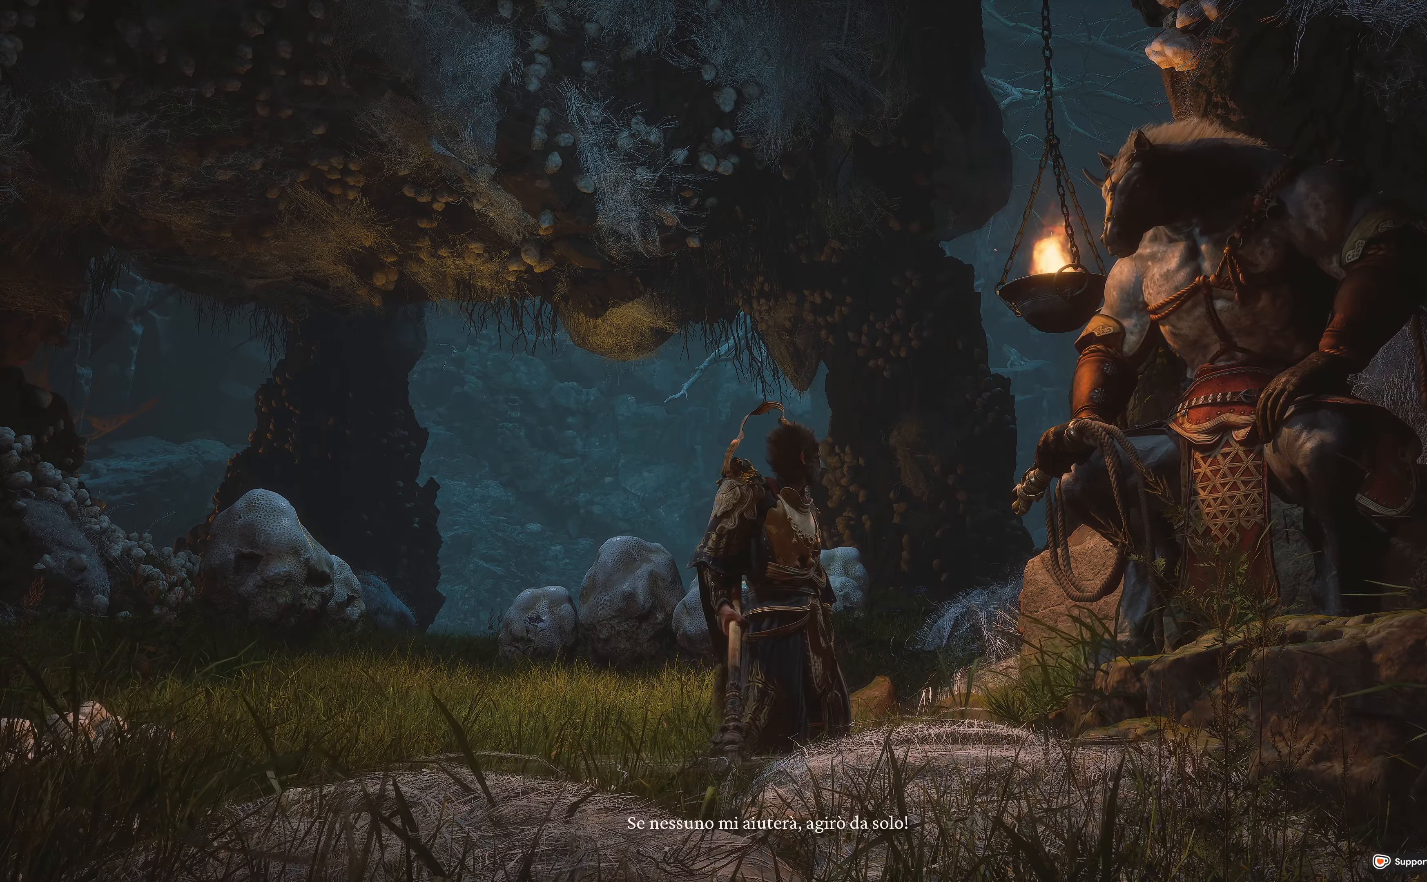
{"buttons": [], "left_stick": "center", "right_stick": "center", "events": []}
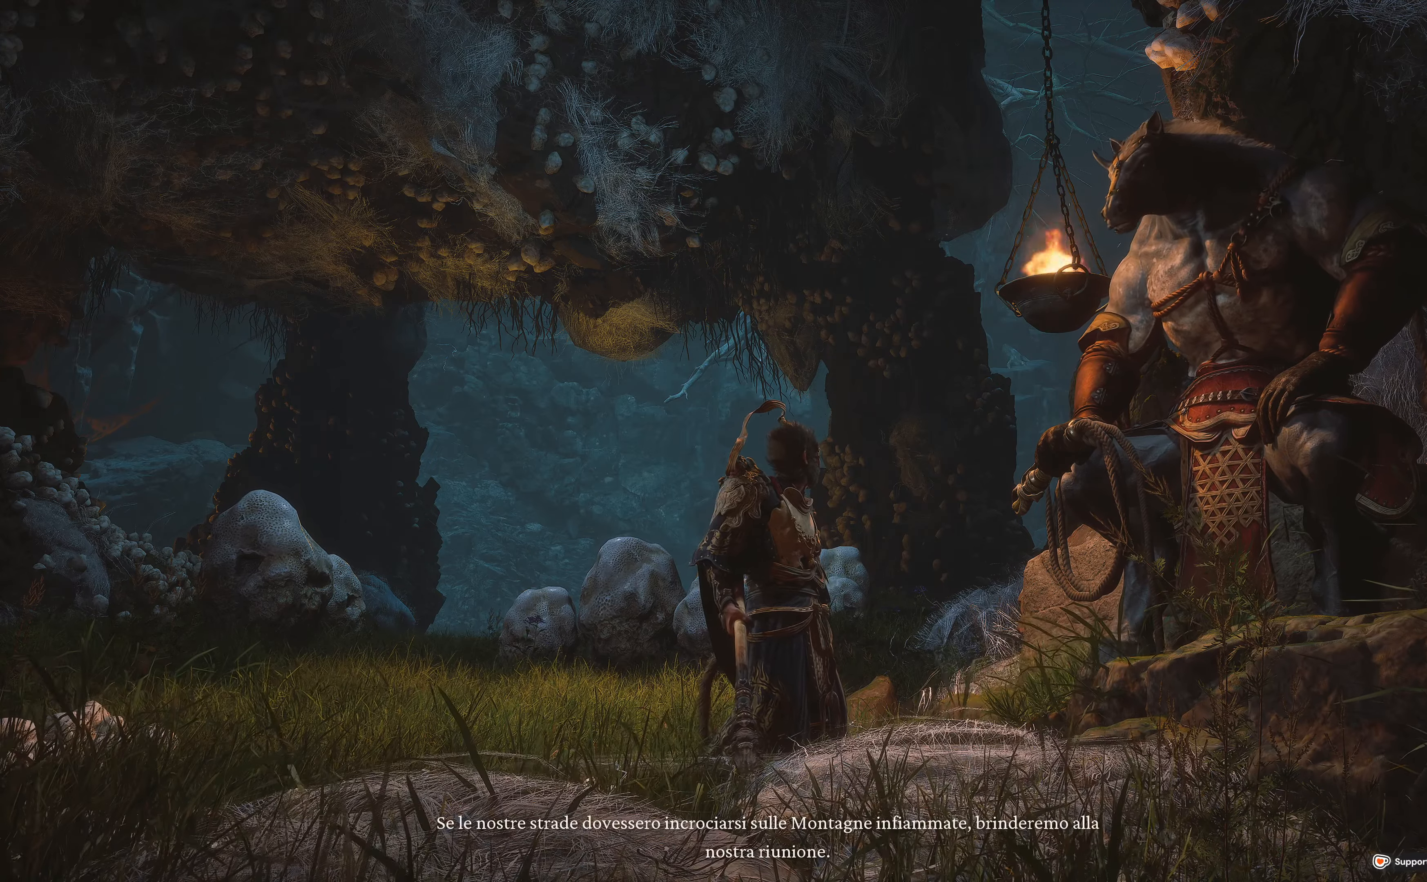
{"buttons": [], "left_stick": "center", "right_stick": "center", "events": []}
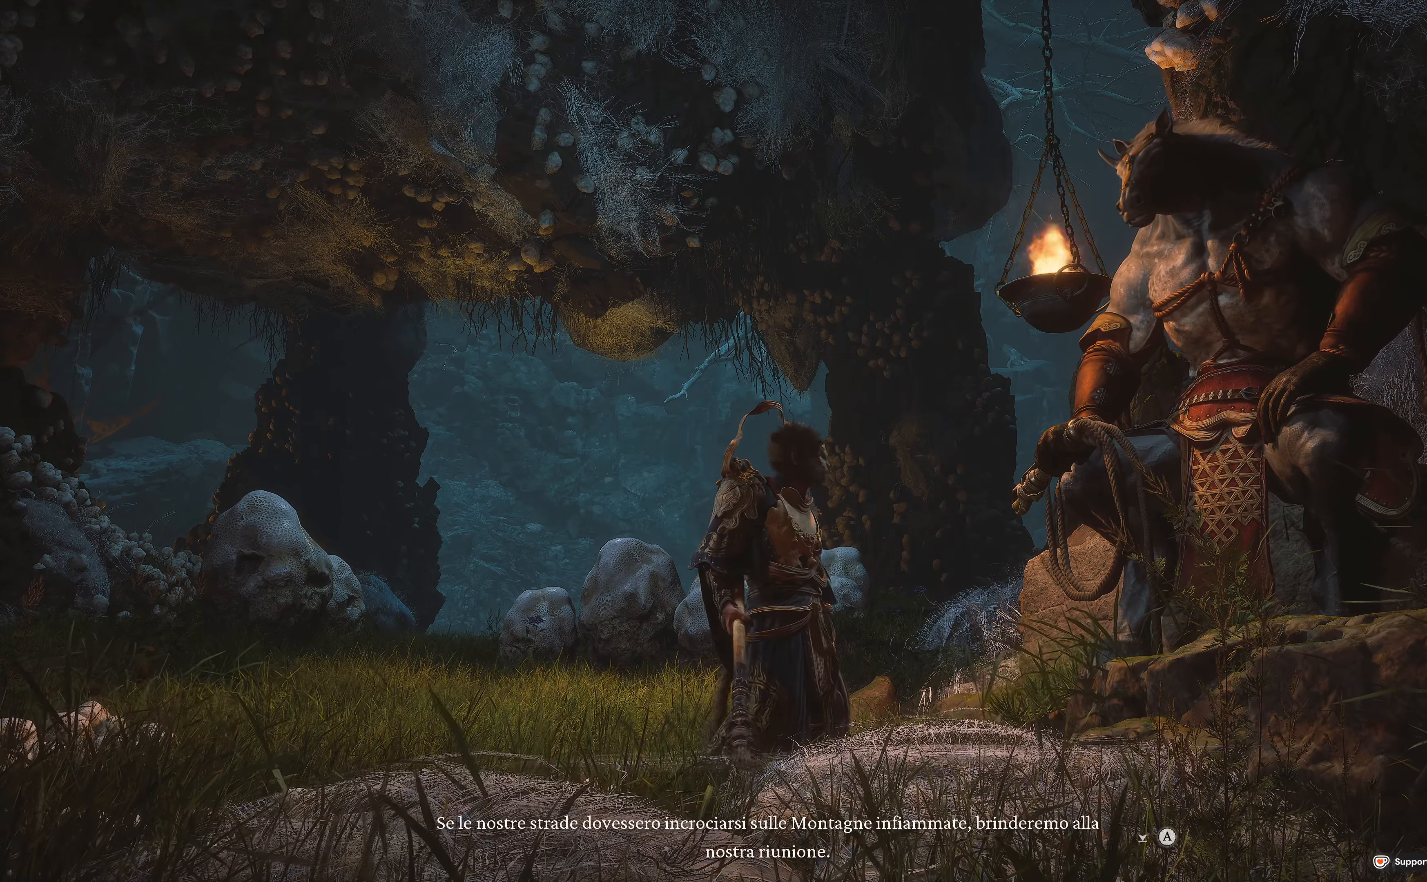
{"buttons": [], "left_stick": "center", "right_stick": "center", "events": []}
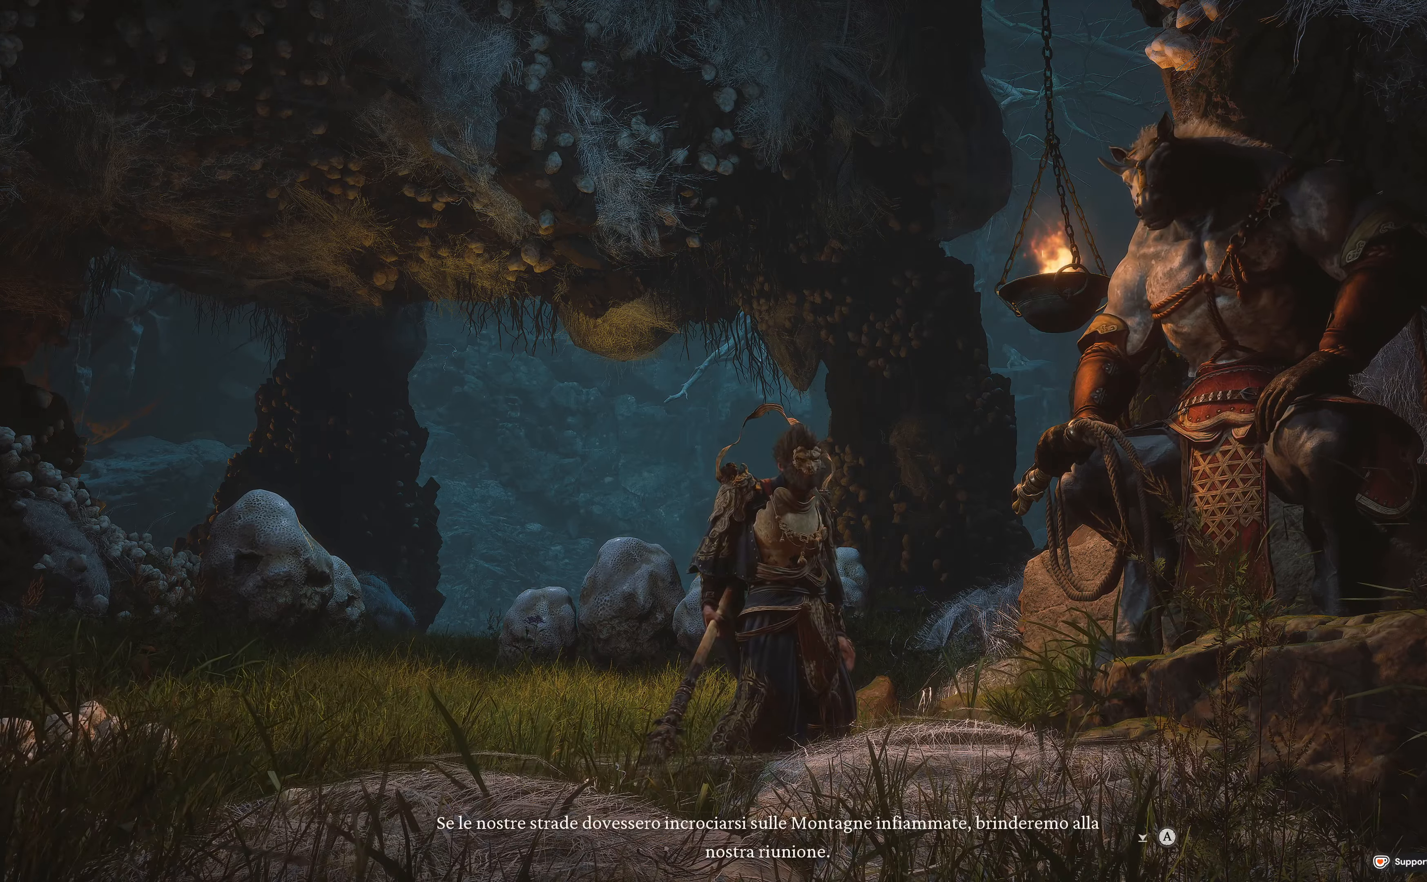
{"buttons": [], "left_stick": "center", "right_stick": "center", "events": []}